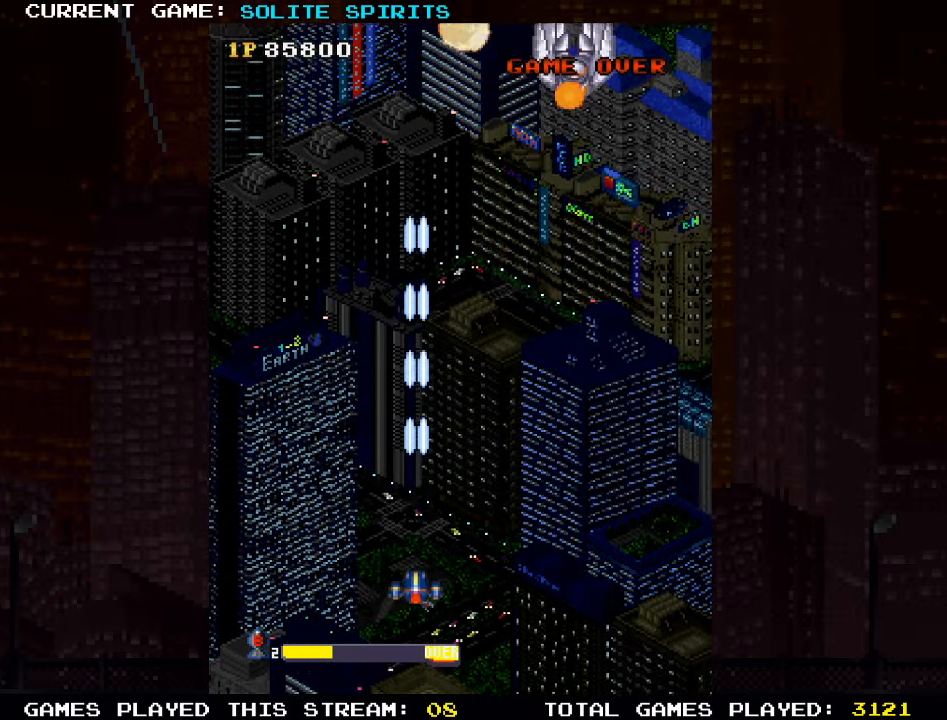
Gameplay with a controller (arcade stick); each line is a JSON object with the inputs held at the frame after it (dt_ms = milliseconds from this image to that frame). "events" lists button and stick changes between this image and that frame as [ms after this image, input, new state], when the widget could be followed in between. Not read: L3 R3.
{"dt_ms": 500, "buttons": [], "left_stick": "right", "events": [[33, "SQUARE", "down"], [50, "left_stick", "right"], [83, "SQUARE", "up"], [166, "SQUARE", "down"], [266, "SQUARE", "up"], [350, "SQUARE", "down"], [450, "SQUARE", "up"]]}
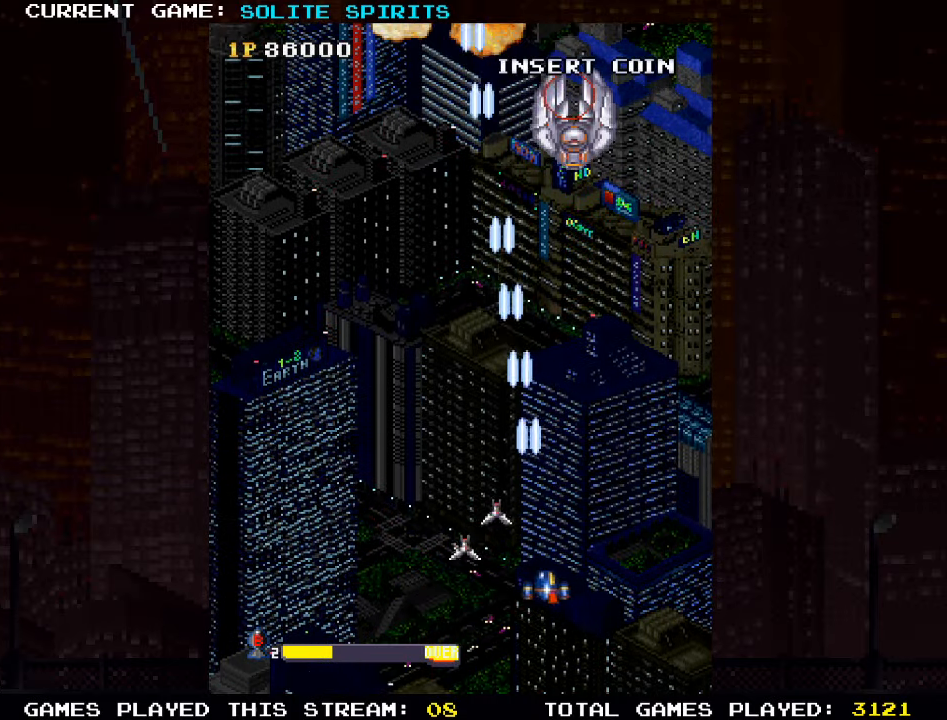
{"dt_ms": 500, "buttons": [], "left_stick": "center", "events": [[33, "SQUARE", "down"], [116, "SQUARE", "up"], [200, "SQUARE", "down"], [200, "left_stick", "center"], [300, "SQUARE", "up"], [383, "SQUARE", "down"], [483, "SQUARE", "up"]]}
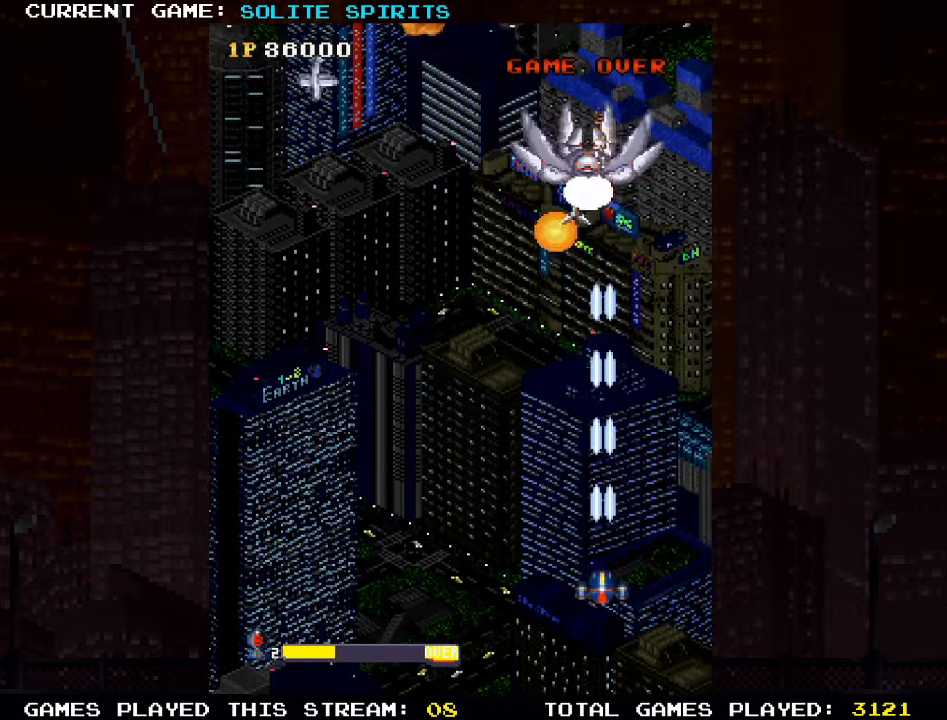
{"dt_ms": 500, "buttons": [], "left_stick": "right", "events": [[66, "SQUARE", "down"], [83, "left_stick", "left"], [150, "SQUARE", "up"], [166, "left_stick", "center"], [233, "SQUARE", "down"], [316, "SQUARE", "up"], [383, "left_stick", "right"], [416, "SQUARE", "down"], [500, "SQUARE", "up"]]}
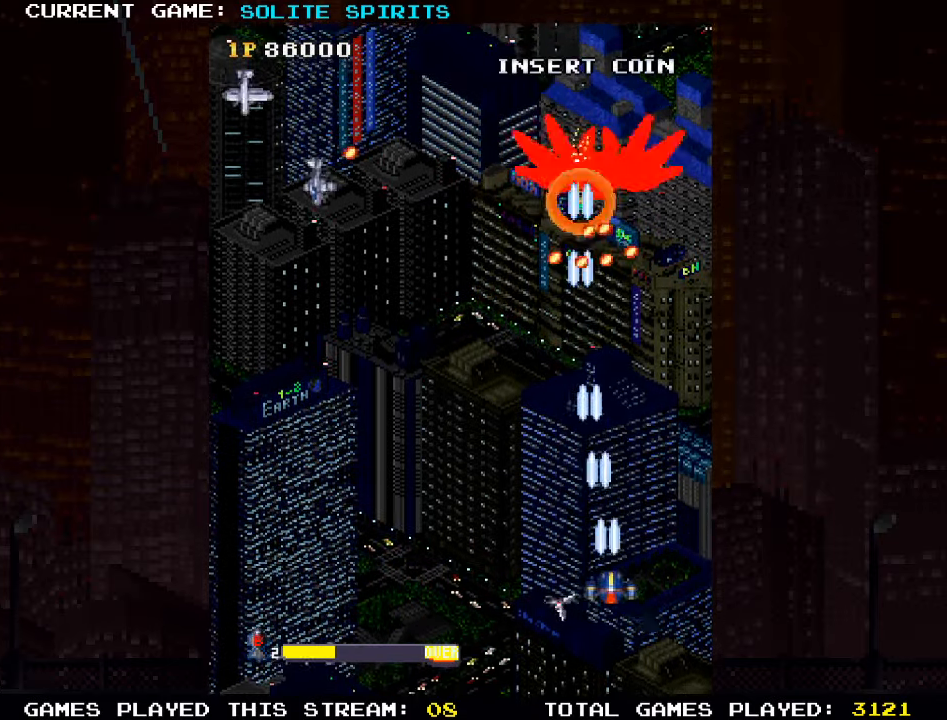
{"dt_ms": 500, "buttons": [], "left_stick": "center", "events": [[33, "left_stick", "center"], [83, "SQUARE", "down"], [150, "SQUARE", "up"], [233, "SQUARE", "down"], [300, "SQUARE", "up"], [383, "SQUARE", "down"], [466, "SQUARE", "up"]]}
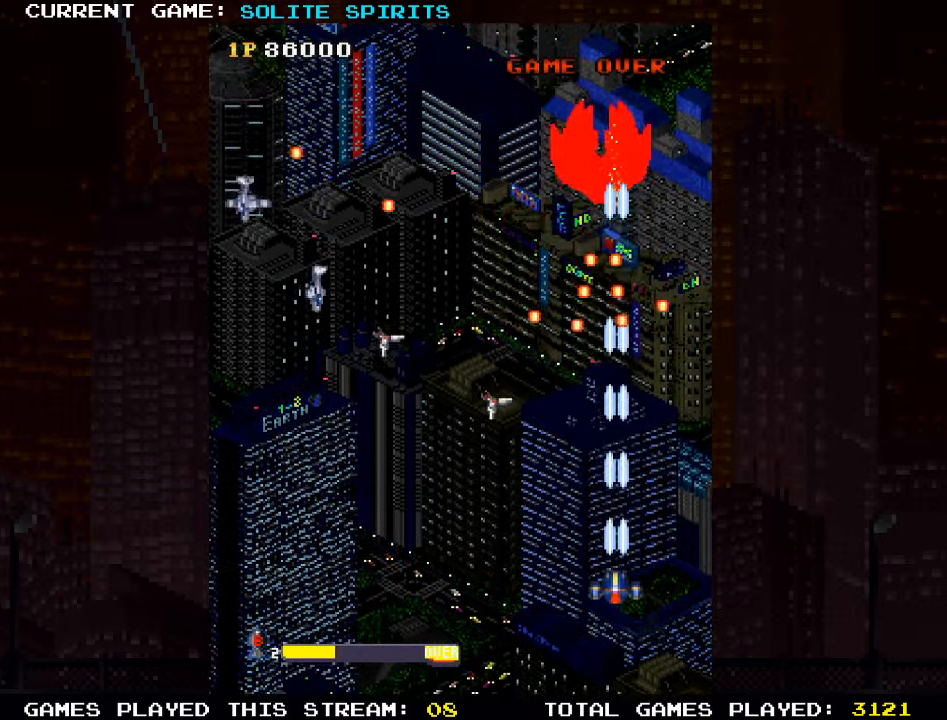
{"dt_ms": 500, "buttons": ["SQUARE"], "left_stick": "center", "events": [[83, "SQUARE", "down"], [150, "SQUARE", "up"], [267, "SQUARE", "down"], [333, "SQUARE", "up"], [450, "SQUARE", "down"]]}
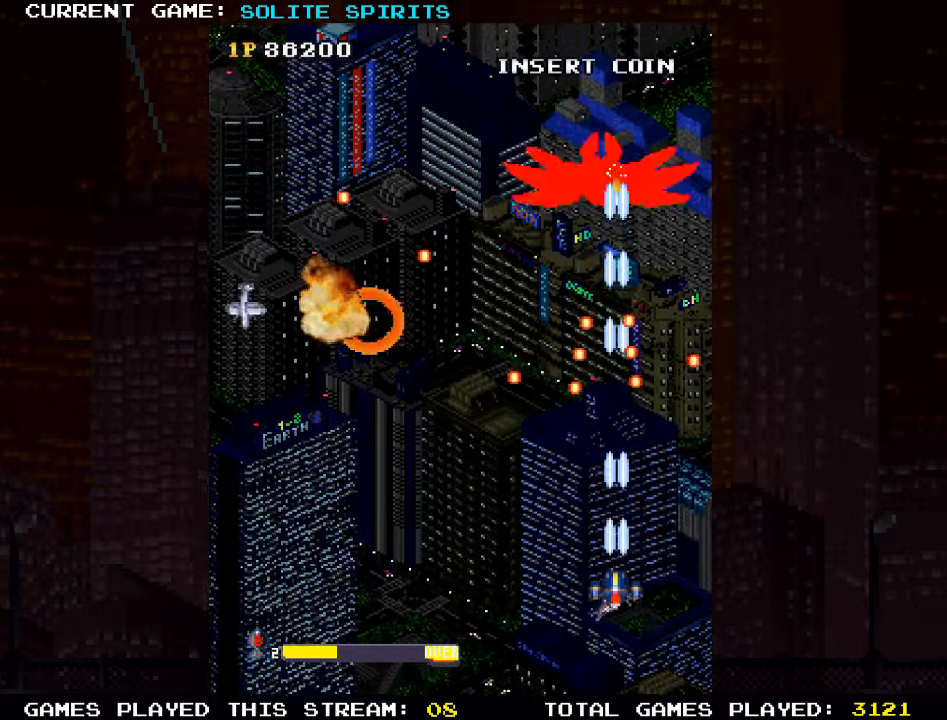
{"dt_ms": 1000, "buttons": ["SQUARE"], "left_stick": "up-left"}
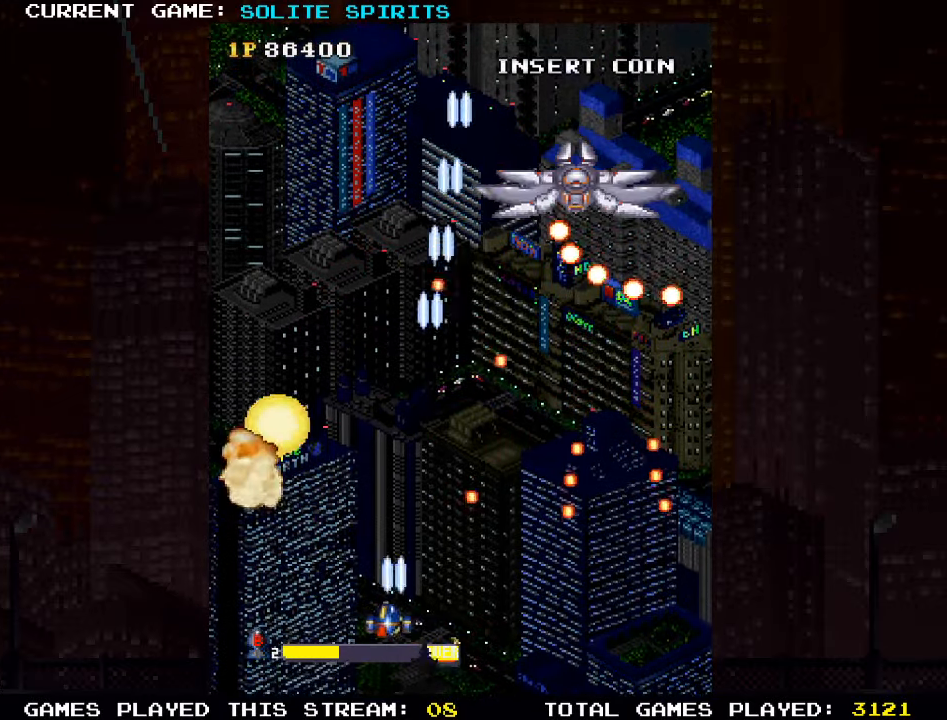
{"dt_ms": 500, "buttons": [], "left_stick": "up-right", "events": [[33, "SQUARE", "up"], [500, "left_stick", "up-right"]]}
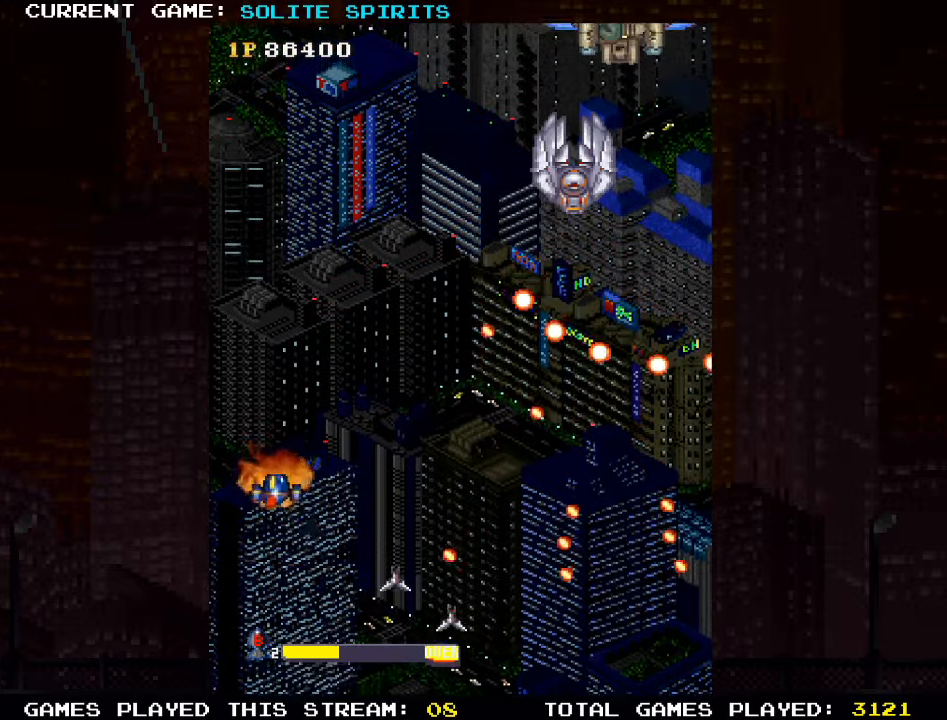
{"dt_ms": 500, "buttons": [], "left_stick": "up-right", "events": [[167, "SQUARE", "down"], [267, "SQUARE", "up"], [350, "SQUARE", "down"], [450, "SQUARE", "up"]]}
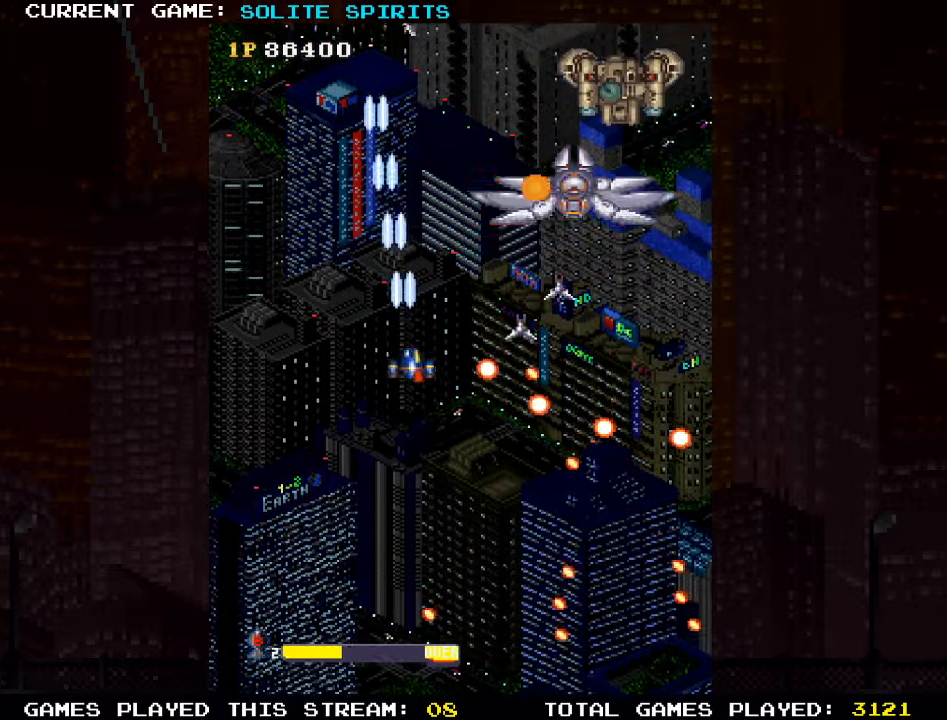
{"dt_ms": 500, "buttons": [], "left_stick": "right", "events": [[33, "SQUARE", "down"], [117, "SQUARE", "up"], [167, "left_stick", "down-right"], [200, "SQUARE", "down"], [283, "SQUARE", "up"], [317, "left_stick", "right"], [367, "SQUARE", "down"], [450, "SQUARE", "up"]]}
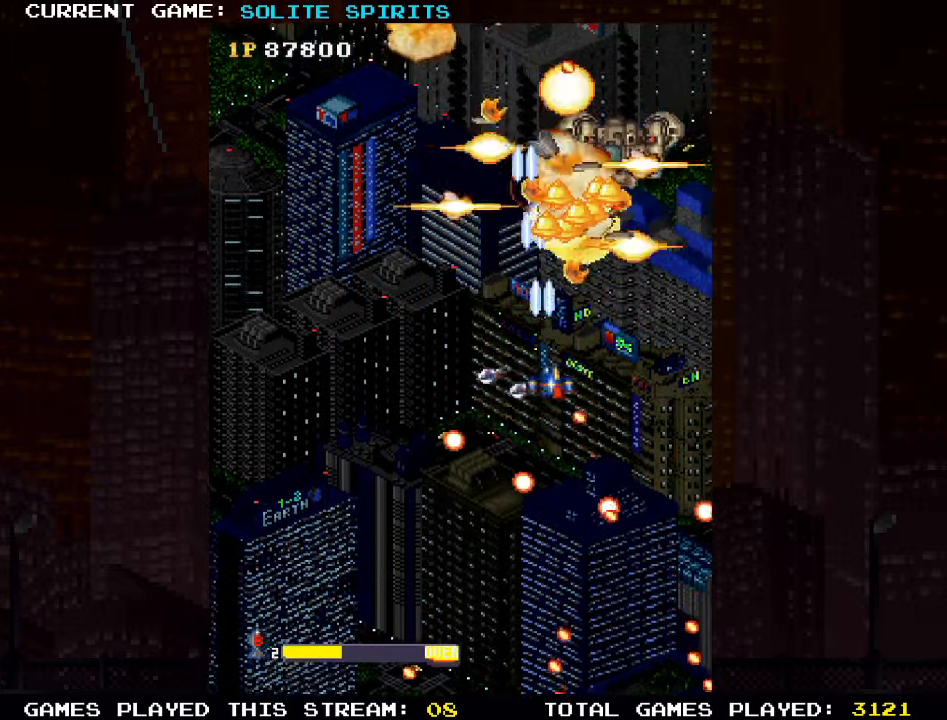
{"dt_ms": 500, "buttons": [], "left_stick": "center", "events": [[50, "SQUARE", "down"], [100, "SQUARE", "up"], [183, "SQUARE", "down"], [233, "SQUARE", "up"], [317, "SQUARE", "down"], [333, "left_stick", "center"], [450, "SQUARE", "up"]]}
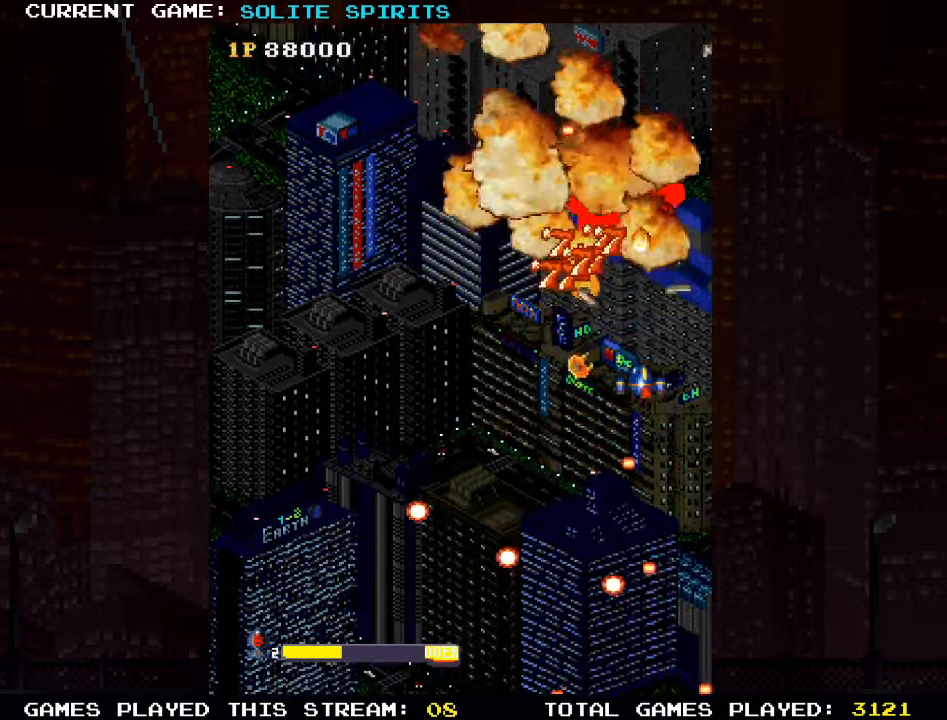
{"dt_ms": 500, "buttons": ["SQUARE"], "left_stick": "up", "events": [[17, "SQUARE", "down"], [133, "left_stick", "left"], [150, "SQUARE", "up"], [217, "SQUARE", "down"], [400, "SQUARE", "up"], [467, "left_stick", "up"], [500, "SQUARE", "down"]]}
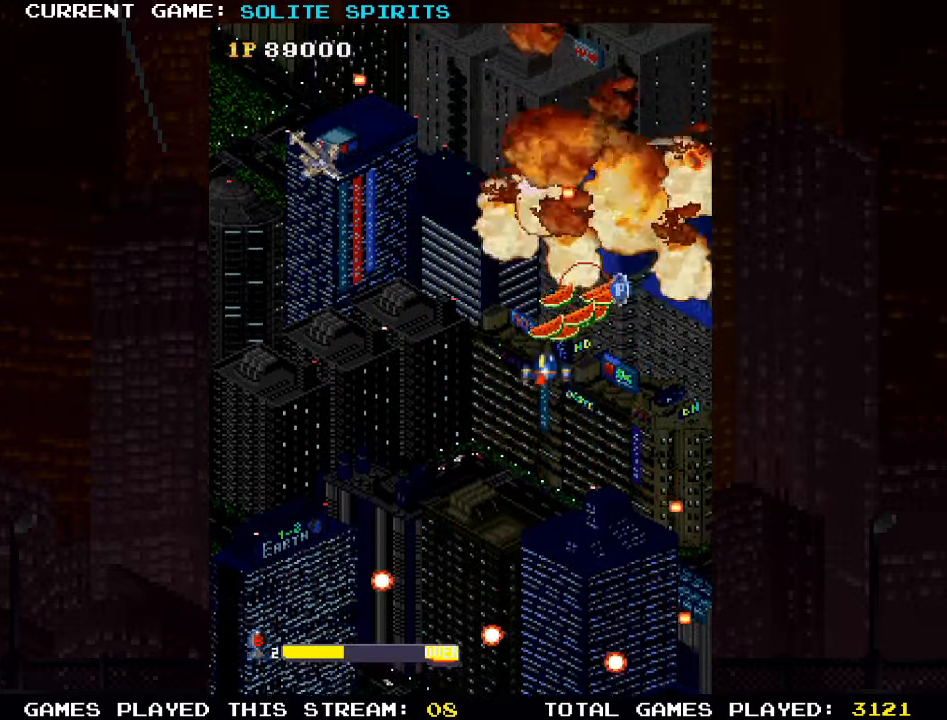
{"dt_ms": 500, "buttons": ["SQUARE"], "left_stick": "down-left", "events": [[50, "left_stick", "up-right"], [83, "SQUARE", "up"], [183, "SQUARE", "down"], [183, "left_stick", "right"], [250, "SQUARE", "up"], [350, "SQUARE", "down"], [383, "left_stick", "down"], [417, "SQUARE", "up"], [450, "left_stick", "down-left"], [500, "SQUARE", "down"]]}
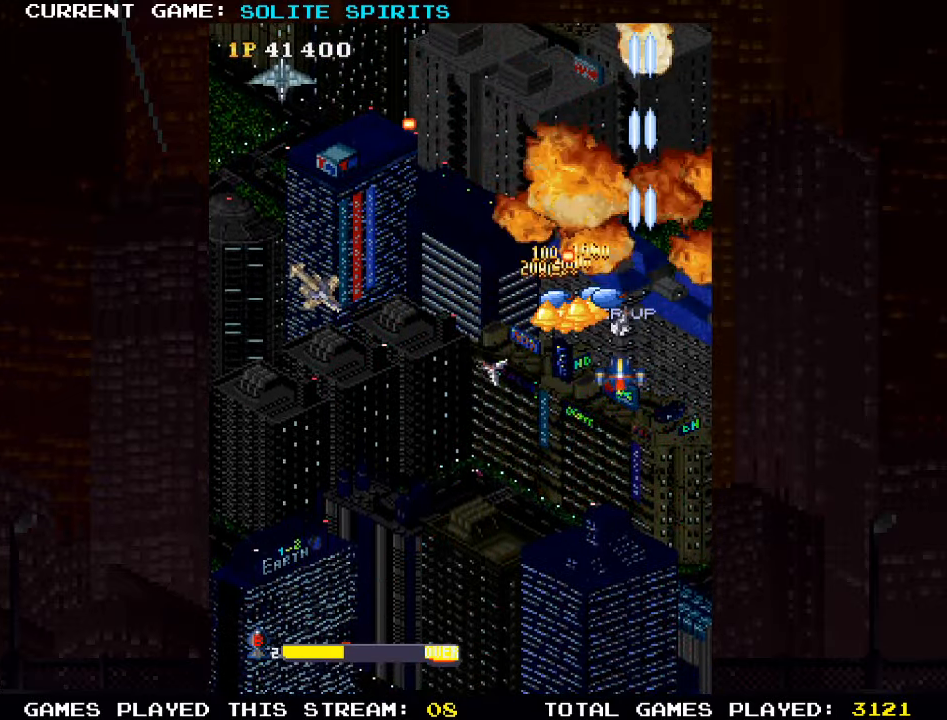
{"dt_ms": 500, "buttons": [], "left_stick": "down-left", "events": [[83, "SQUARE", "up"], [183, "SQUARE", "down"], [267, "SQUARE", "up"], [367, "SQUARE", "down"], [433, "SQUARE", "up"]]}
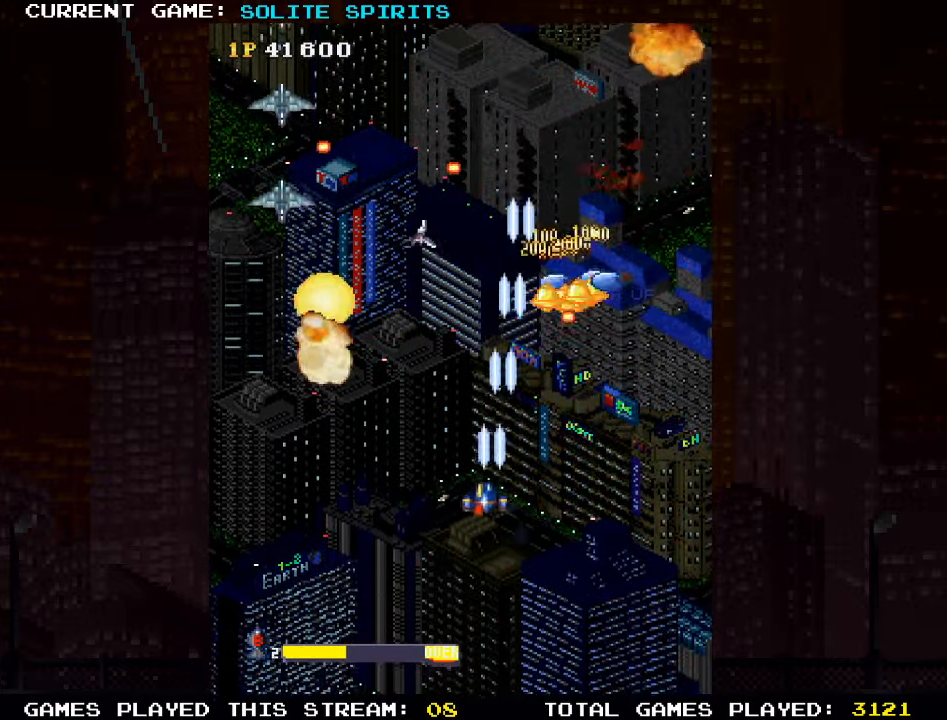
{"dt_ms": 500, "buttons": [], "left_stick": "left", "events": [[67, "SQUARE", "down"], [133, "SQUARE", "up"], [267, "SQUARE", "down"], [317, "SQUARE", "up"], [467, "left_stick", "left"]]}
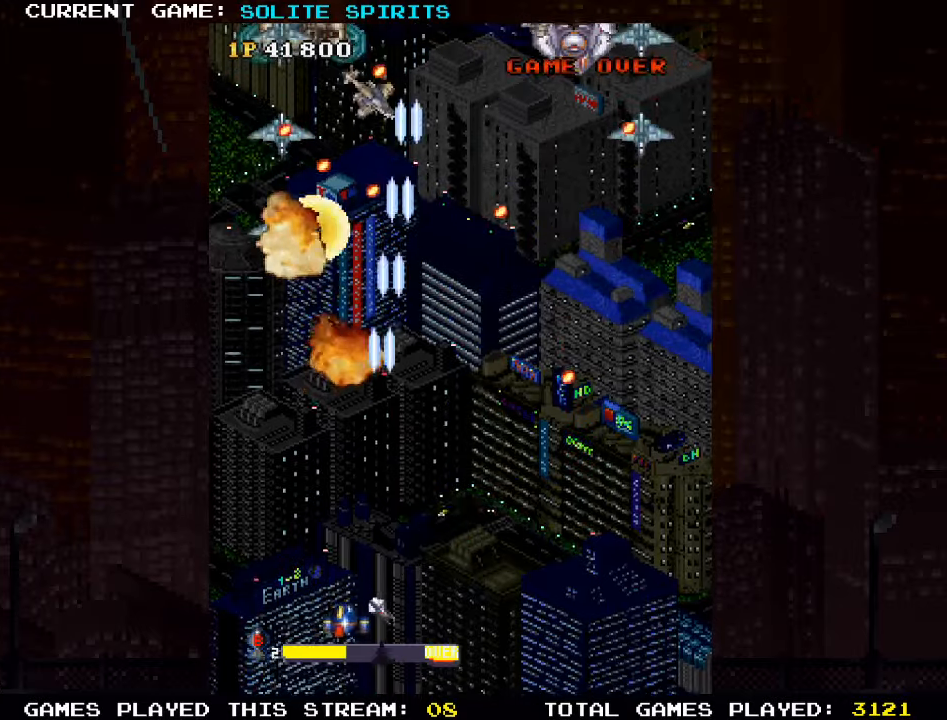
{"dt_ms": 500, "buttons": [], "left_stick": "up-left", "events": [[300, "SQUARE", "down"], [300, "left_stick", "up-left"], [350, "SQUARE", "up"]]}
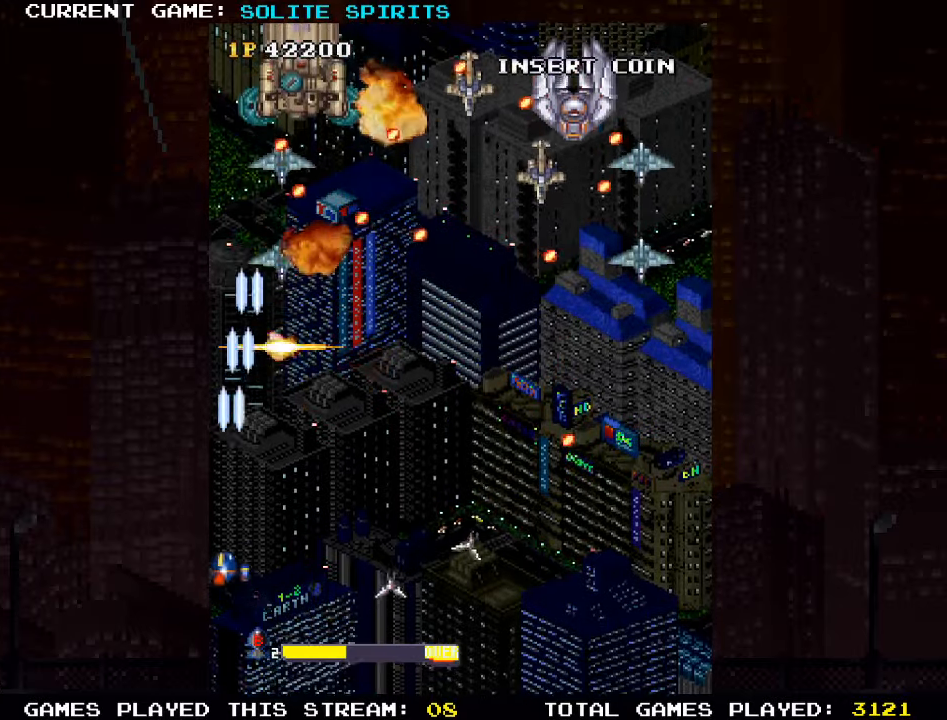
{"dt_ms": 500, "buttons": [], "left_stick": "up-left", "events": [[17, "left_stick", "right"], [167, "SQUARE", "down"], [250, "SQUARE", "up"], [350, "left_stick", "center"], [367, "SQUARE", "down"], [400, "left_stick", "up"], [434, "SQUARE", "up"], [467, "left_stick", "up-left"]]}
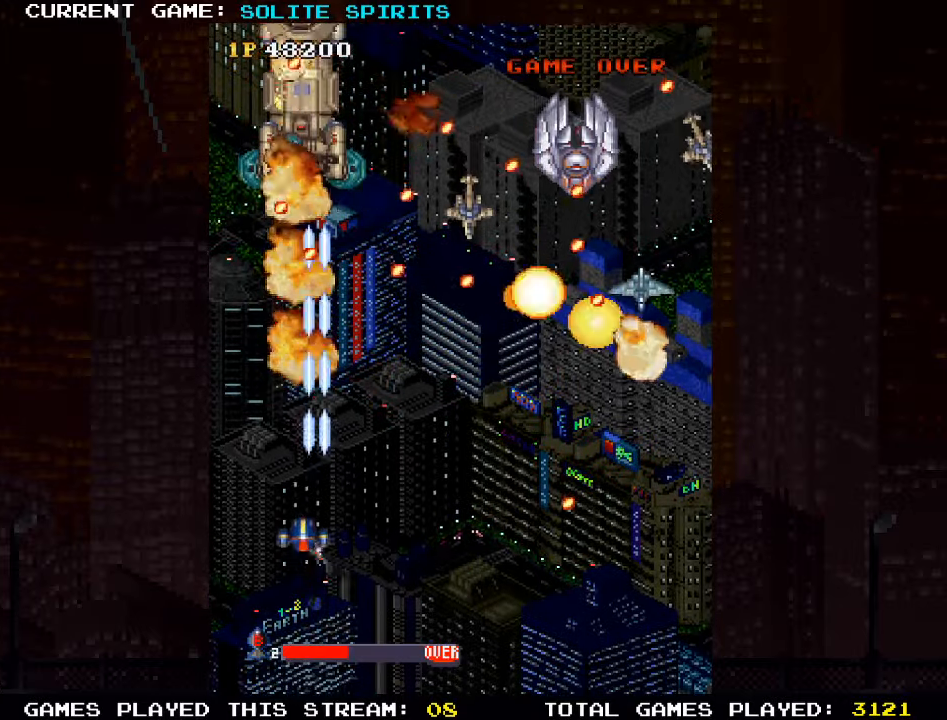
{"dt_ms": 500, "buttons": ["SQUARE"], "left_stick": "center", "events": [[17, "SQUARE", "down"], [84, "SQUARE", "up"], [150, "left_stick", "center"], [184, "SQUARE", "down"], [250, "SQUARE", "up"], [350, "SQUARE", "down"], [400, "left_stick", "right"], [434, "SQUARE", "up"], [500, "SQUARE", "down"], [500, "left_stick", "center"]]}
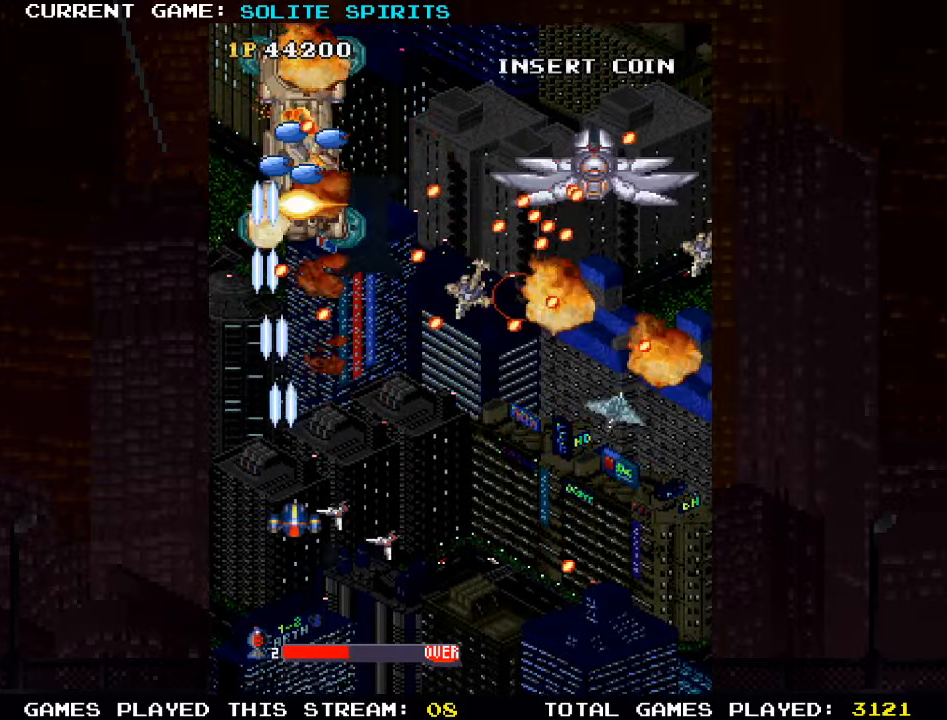
{"dt_ms": 500, "buttons": ["SQUARE"], "left_stick": "down-right", "events": [[100, "SQUARE", "up"], [167, "SQUARE", "down"], [267, "SQUARE", "up"], [300, "SQUARE", "down"], [350, "left_stick", "down-right"], [417, "SQUARE", "up"], [500, "SQUARE", "down"]]}
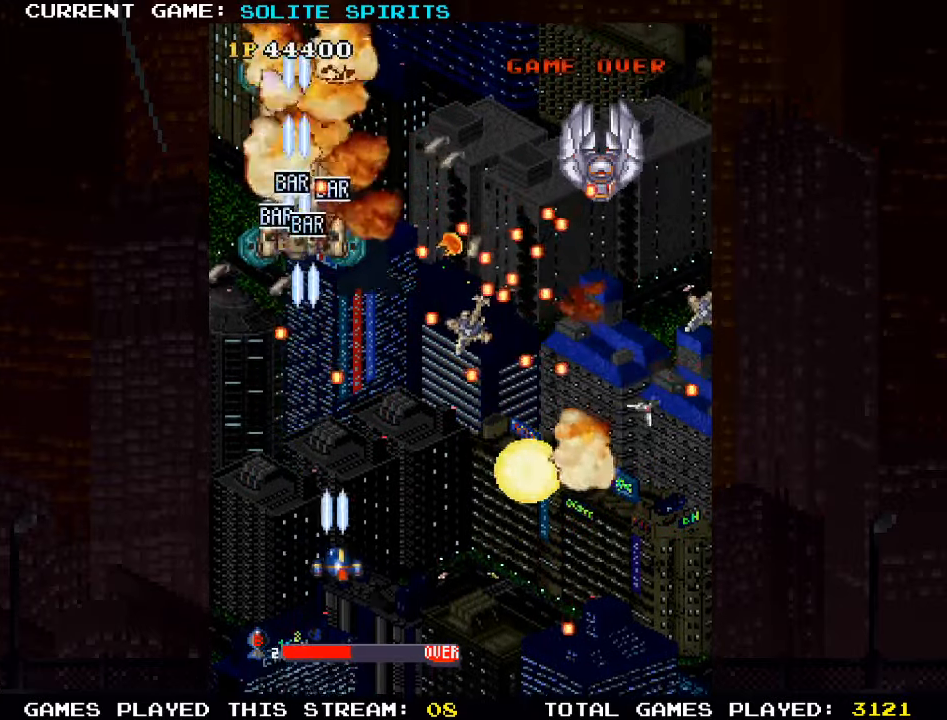
{"dt_ms": 500, "buttons": [], "left_stick": "right", "events": [[84, "SQUARE", "up"], [167, "SQUARE", "down"], [167, "left_stick", "right"], [267, "SQUARE", "up"], [350, "SQUARE", "down"], [434, "SQUARE", "up"]]}
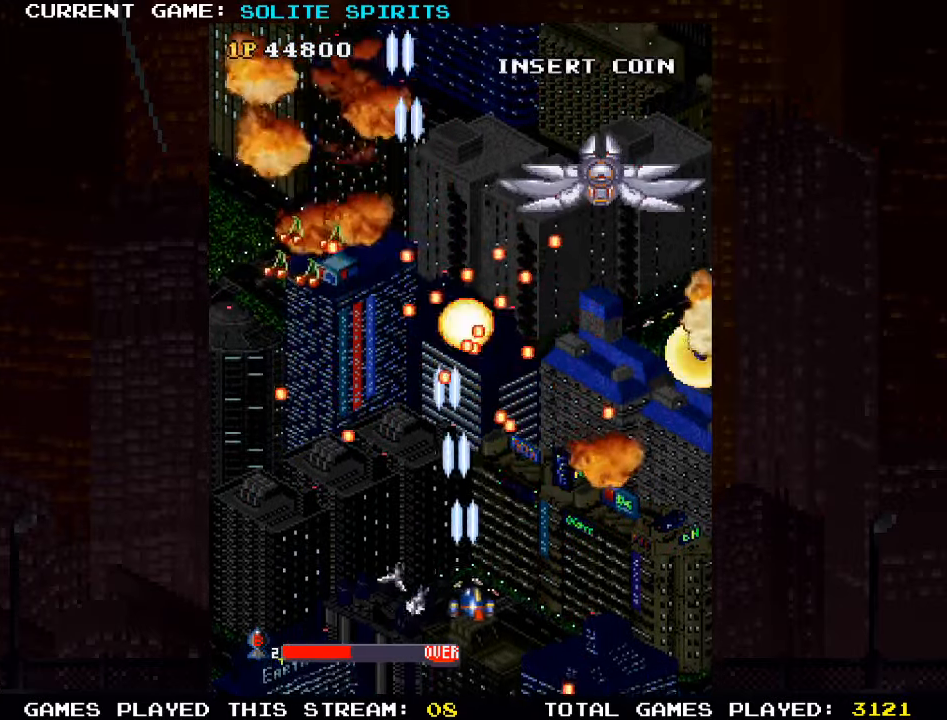
{"dt_ms": 500, "buttons": [], "left_stick": "up-right", "events": [[34, "SQUARE", "down"], [117, "SQUARE", "up"], [200, "SQUARE", "down"], [300, "SQUARE", "up"], [300, "left_stick", "up-right"], [384, "SQUARE", "down"], [450, "SQUARE", "up"]]}
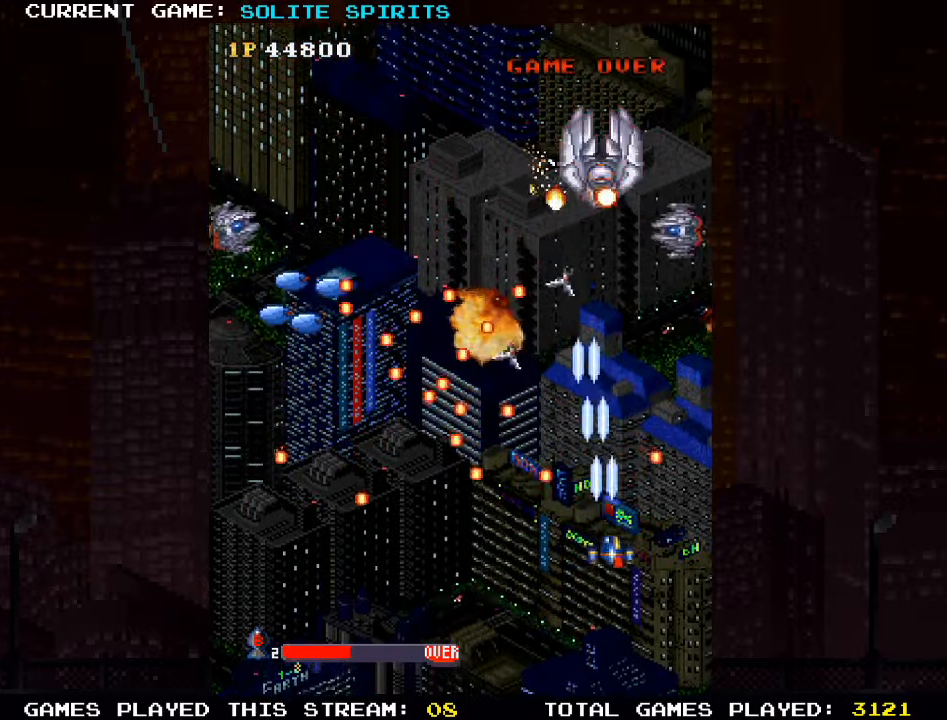
{"dt_ms": 500, "buttons": [], "left_stick": "center", "events": [[34, "SQUARE", "down"], [50, "left_stick", "up"], [117, "SQUARE", "up"], [167, "SQUARE", "down"], [234, "SQUARE", "up"], [300, "SQUARE", "down"], [317, "left_stick", "up-left"], [350, "SQUARE", "up"], [400, "SQUARE", "down"], [450, "SQUARE", "up"], [484, "left_stick", "center"]]}
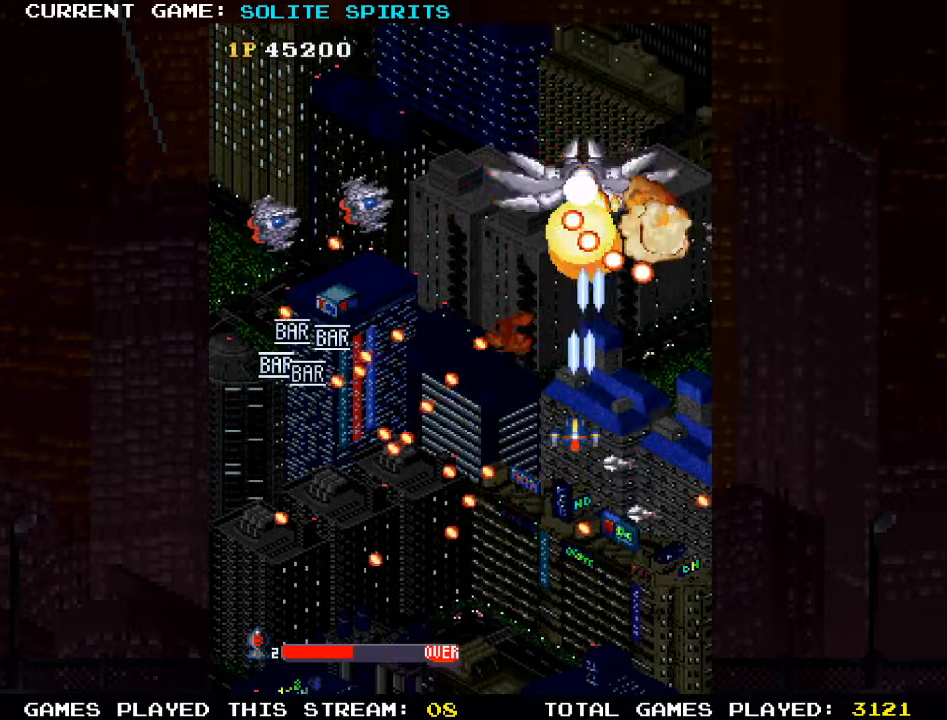
{"dt_ms": 500, "buttons": ["SQUARE"], "left_stick": "center", "events": [[17, "SQUARE", "down"], [67, "SQUARE", "up"], [84, "left_stick", "left"], [100, "SQUARE", "down"], [167, "SQUARE", "up"], [184, "left_stick", "center"], [234, "SQUARE", "down"], [334, "left_stick", "down"], [400, "SQUARE", "up"], [434, "left_stick", "center"], [467, "SQUARE", "down"]]}
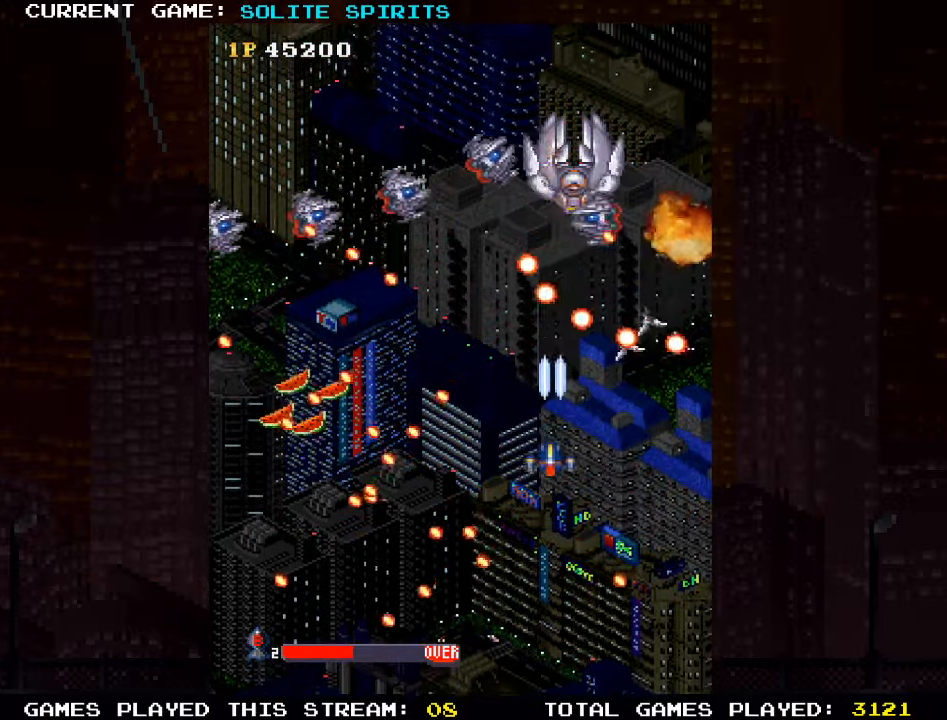
{"dt_ms": 500, "buttons": ["SQUARE"], "left_stick": "left", "events": [[17, "left_stick", "left"], [34, "SQUARE", "up"], [50, "SQUARE", "down"], [100, "left_stick", "down"], [117, "SQUARE", "up"], [184, "SQUARE", "down"], [250, "SQUARE", "up"], [250, "left_stick", "left"], [284, "SQUARE", "down"], [350, "SQUARE", "up"], [384, "left_stick", "down"], [400, "SQUARE", "down"], [467, "SQUARE", "up"], [484, "SQUARE", "down"], [484, "left_stick", "left"]]}
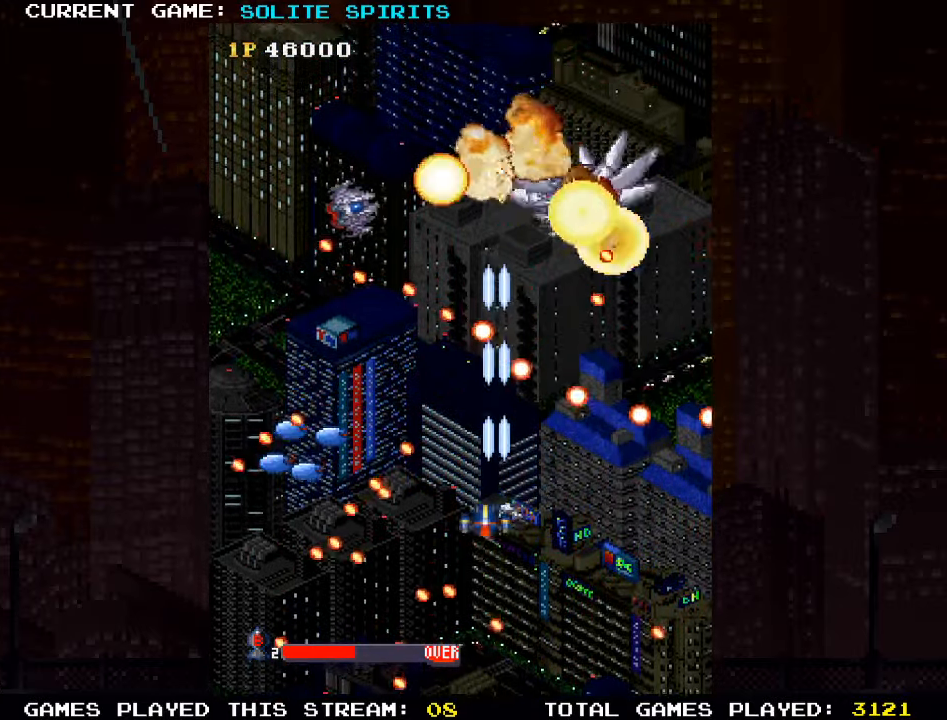
{"dt_ms": 500, "buttons": ["SQUARE"], "left_stick": "left", "events": [[50, "SQUARE", "up"], [84, "left_stick", "center"], [117, "SQUARE", "down"], [283, "SQUARE", "up"], [350, "SQUARE", "down"], [400, "SQUARE", "up"], [433, "left_stick", "left"], [450, "SQUARE", "down"]]}
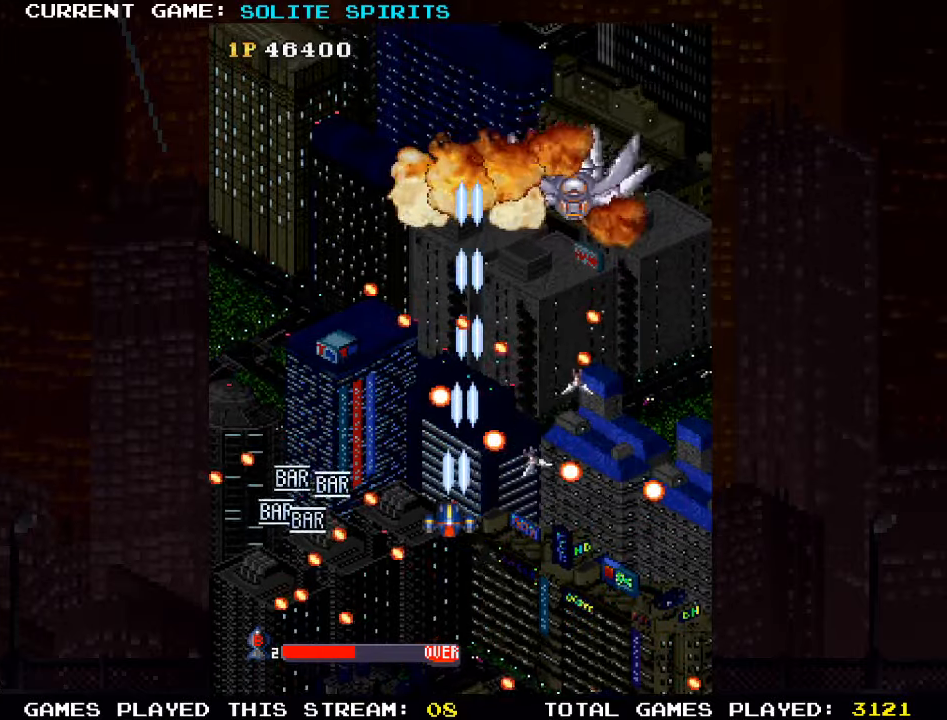
{"dt_ms": 500, "buttons": [], "left_stick": "down", "events": [[16, "SQUARE", "up"], [16, "left_stick", "center"], [66, "SQUARE", "down"], [183, "left_stick", "down"], [250, "SQUARE", "up"], [266, "left_stick", "left"], [316, "SQUARE", "down"], [366, "SQUARE", "up"], [400, "SQUARE", "down"], [400, "left_stick", "center"], [466, "SQUARE", "up"], [500, "left_stick", "down"]]}
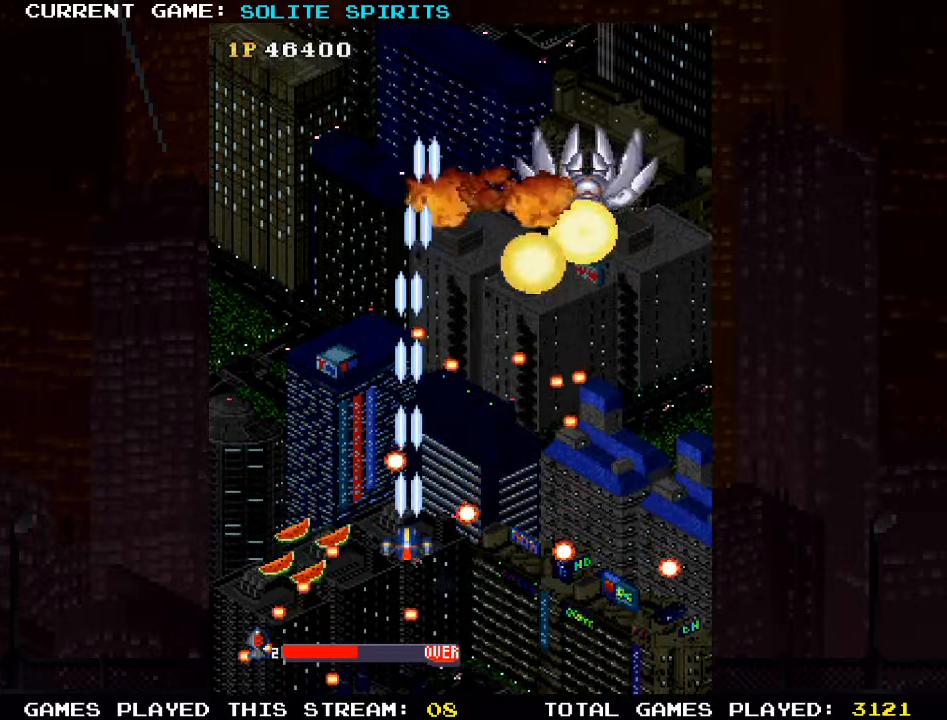
{"dt_ms": 500, "buttons": [], "left_stick": "center", "events": [[16, "SQUARE", "down"], [100, "left_stick", "down-left"], [216, "SQUARE", "up"], [366, "SQUARE", "down"], [366, "left_stick", "center"], [433, "SQUARE", "up"]]}
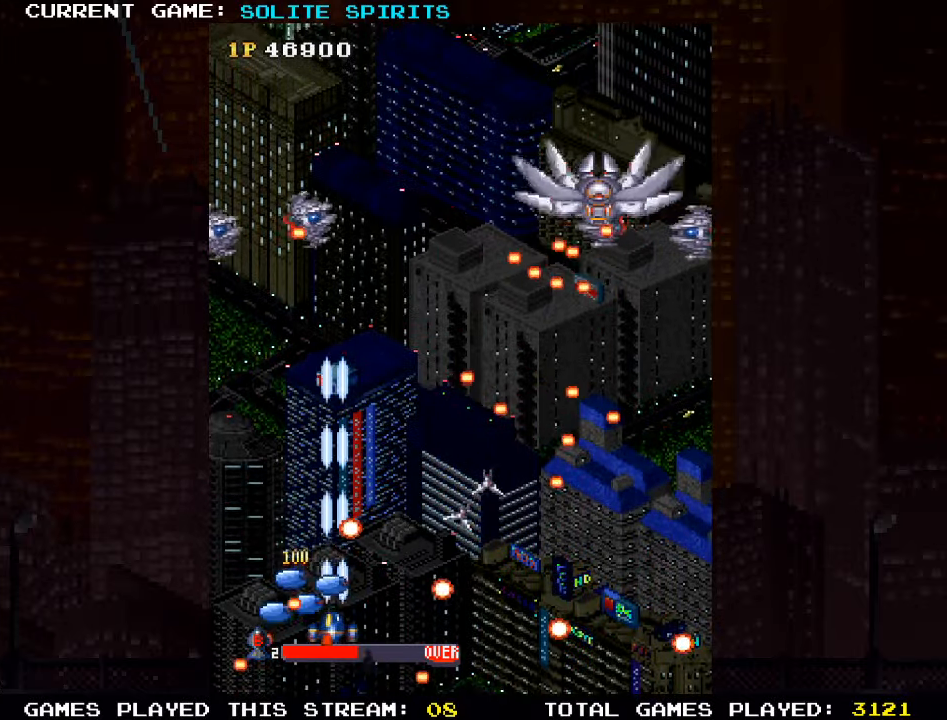
{"dt_ms": 500, "buttons": ["SQUARE"], "left_stick": "up", "events": [[16, "SQUARE", "down"], [33, "left_stick", "left"], [116, "left_stick", "center"], [166, "SQUARE", "up"], [166, "left_stick", "right"], [233, "SQUARE", "down"], [283, "SQUARE", "up"], [316, "SQUARE", "down"], [366, "left_stick", "up"], [383, "SQUARE", "up"], [466, "SQUARE", "down"]]}
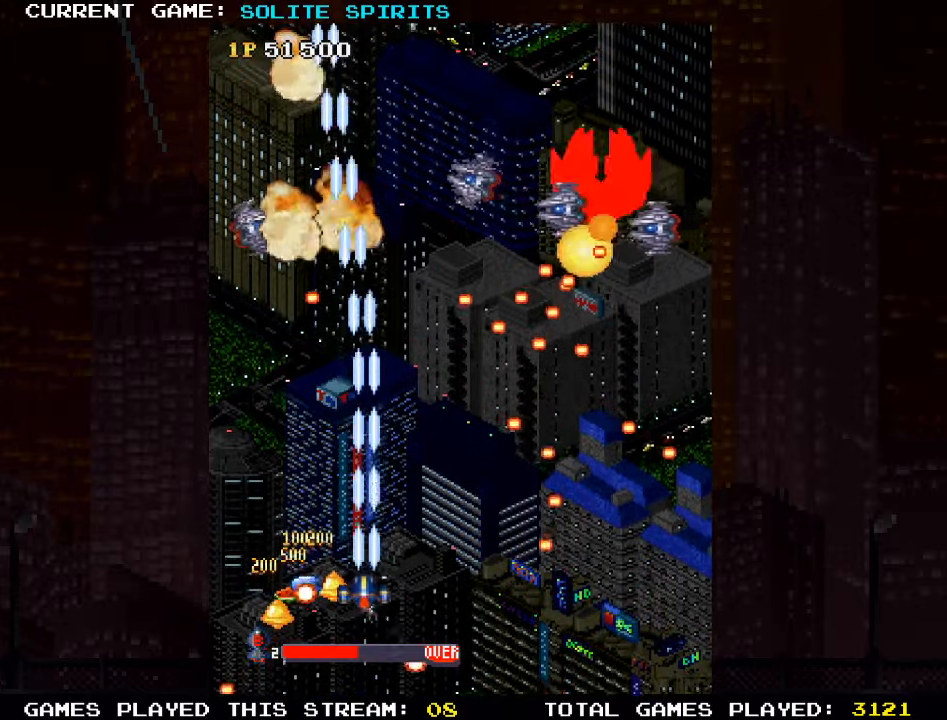
{"dt_ms": 500, "buttons": ["SQUARE"], "left_stick": "right", "events": [[16, "left_stick", "right"], [116, "SQUARE", "up"], [283, "SQUARE", "down"], [283, "left_stick", "up"], [350, "SQUARE", "up"], [433, "SQUARE", "down"], [466, "left_stick", "right"]]}
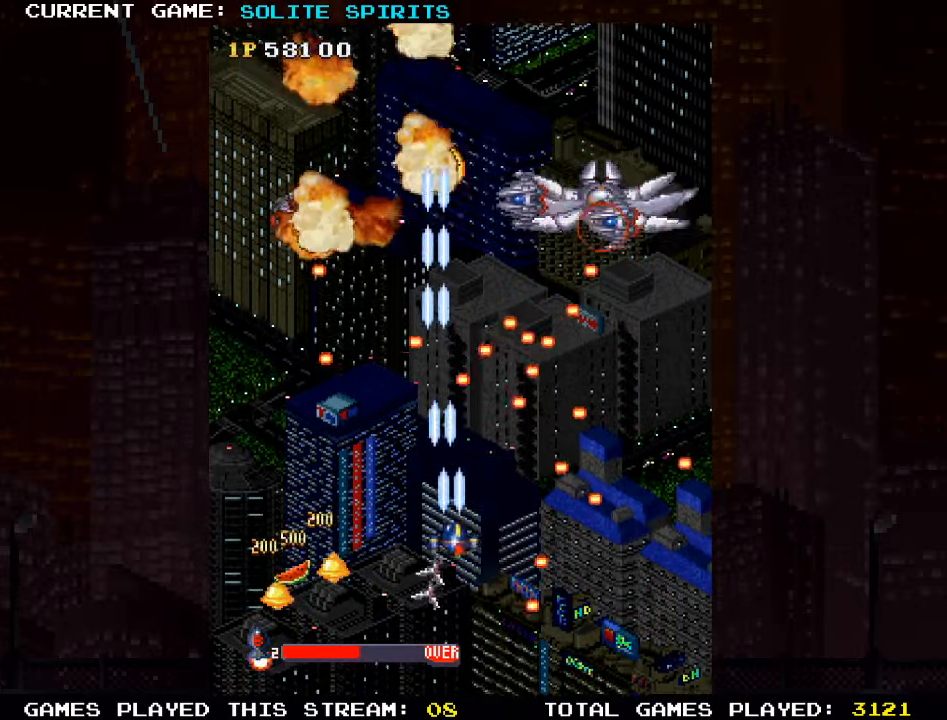
{"dt_ms": 500, "buttons": [], "left_stick": "down-right", "events": [[83, "SQUARE", "up"], [166, "SQUARE", "down"], [250, "left_stick", "center"], [266, "SQUARE", "up"], [366, "SQUARE", "down"], [366, "left_stick", "right"], [416, "left_stick", "down-right"], [466, "SQUARE", "up"]]}